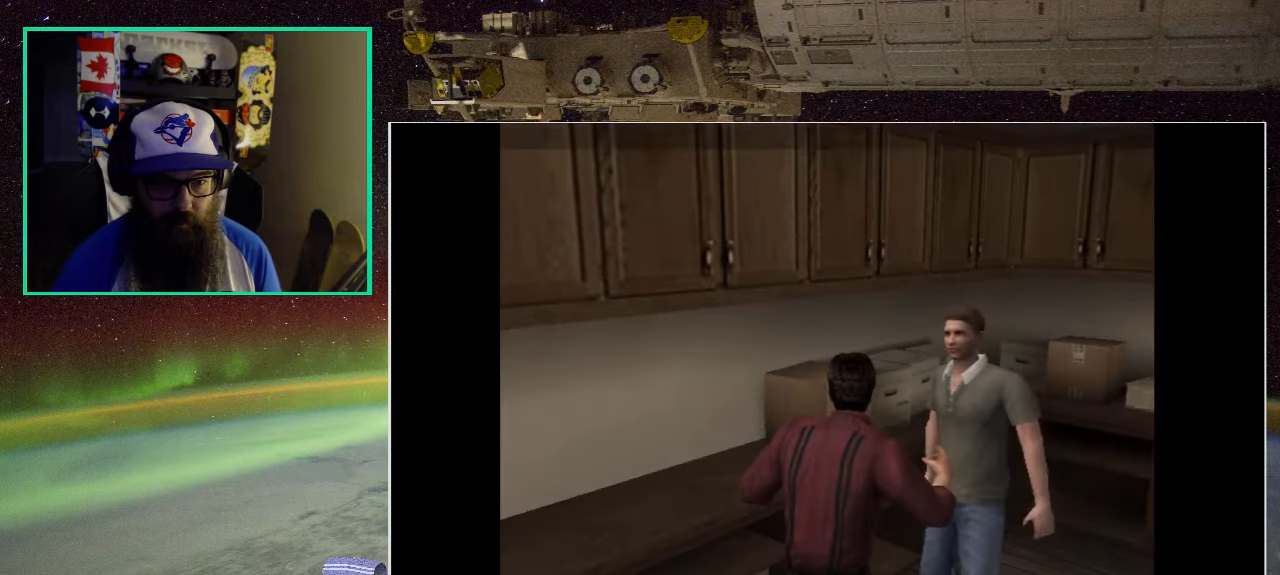
Gameplay with a controller (Xbox layout); each line is a JSON object with the inputs held at the frame after it. "events" lists button and stick changes between this image and that frame as [ms after this image, input, new state], when the widget could be followed in between.
{"buttons": ["X"], "left_stick": "center", "right_stick": "center", "events": [[234, "X", "down"], [400, "X", "up"], [450, "X", "down"]]}
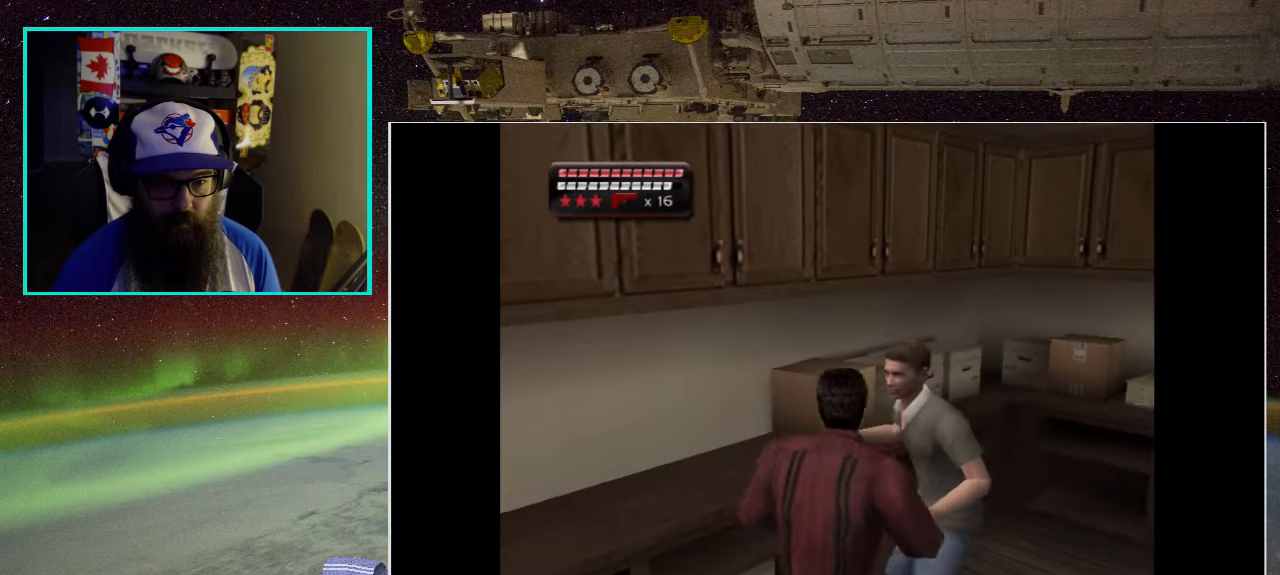
{"buttons": [], "left_stick": "center", "right_stick": "center", "events": [[84, "X", "up"], [150, "X", "down"], [284, "X", "up"], [350, "X", "down"], [500, "X", "up"]]}
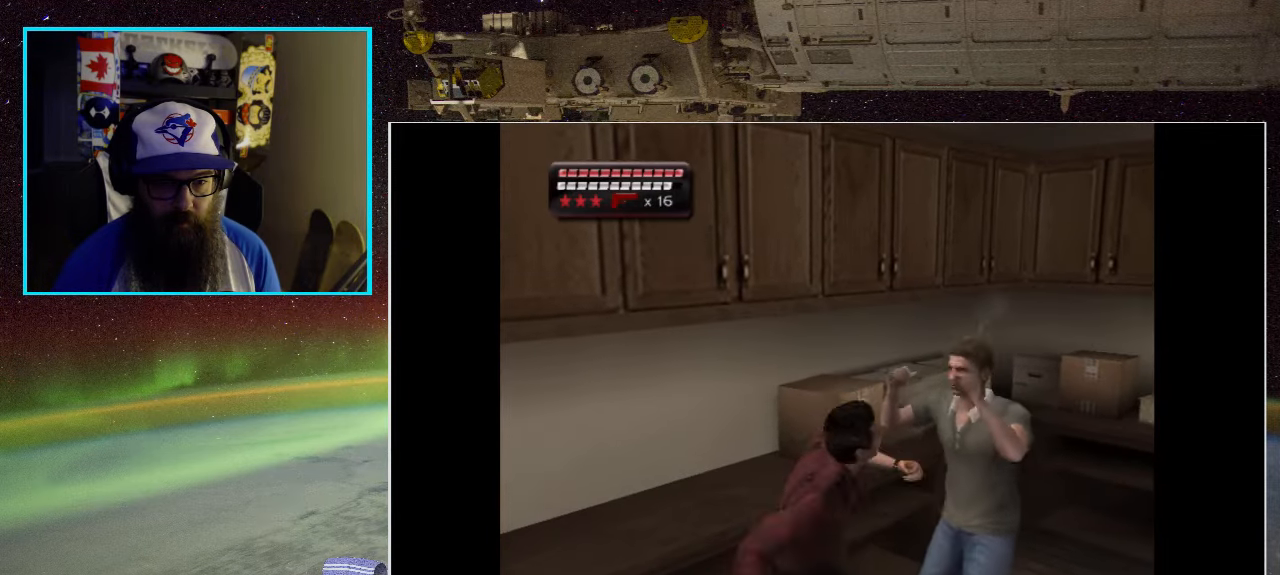
{"buttons": [], "left_stick": "up-right", "right_stick": "center", "events": [[67, "X", "down"], [67, "left_stick", "right"], [200, "X", "up"], [284, "X", "down"], [450, "X", "up"], [500, "left_stick", "up-right"]]}
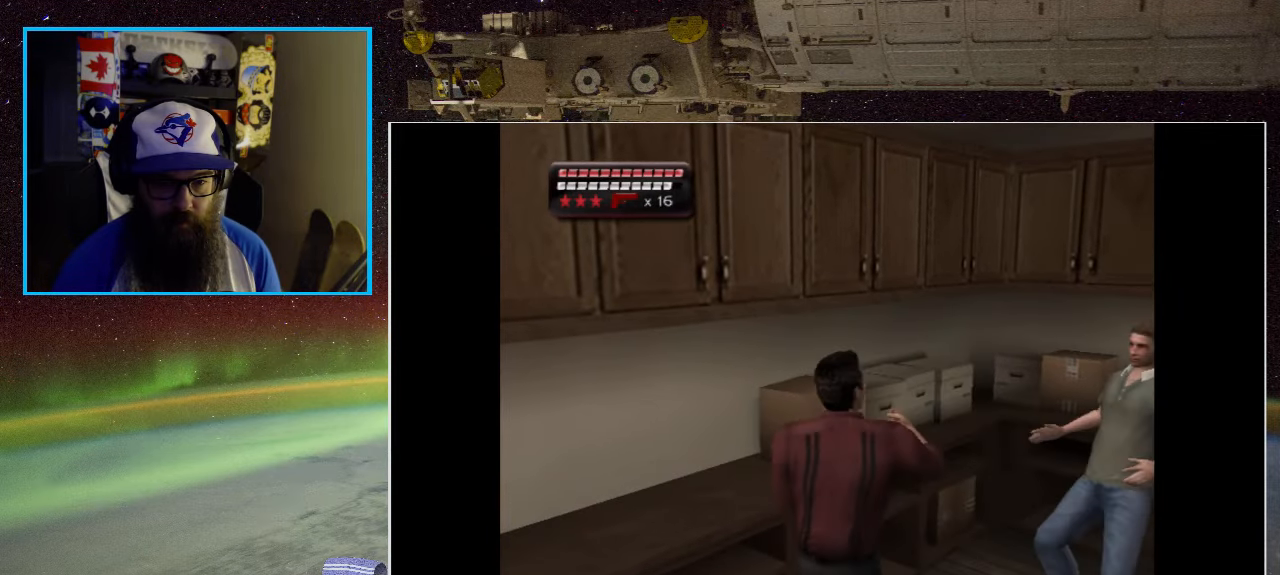
{"buttons": [], "left_stick": "up-right", "right_stick": "center", "events": [[267, "X", "down"], [450, "X", "up"]]}
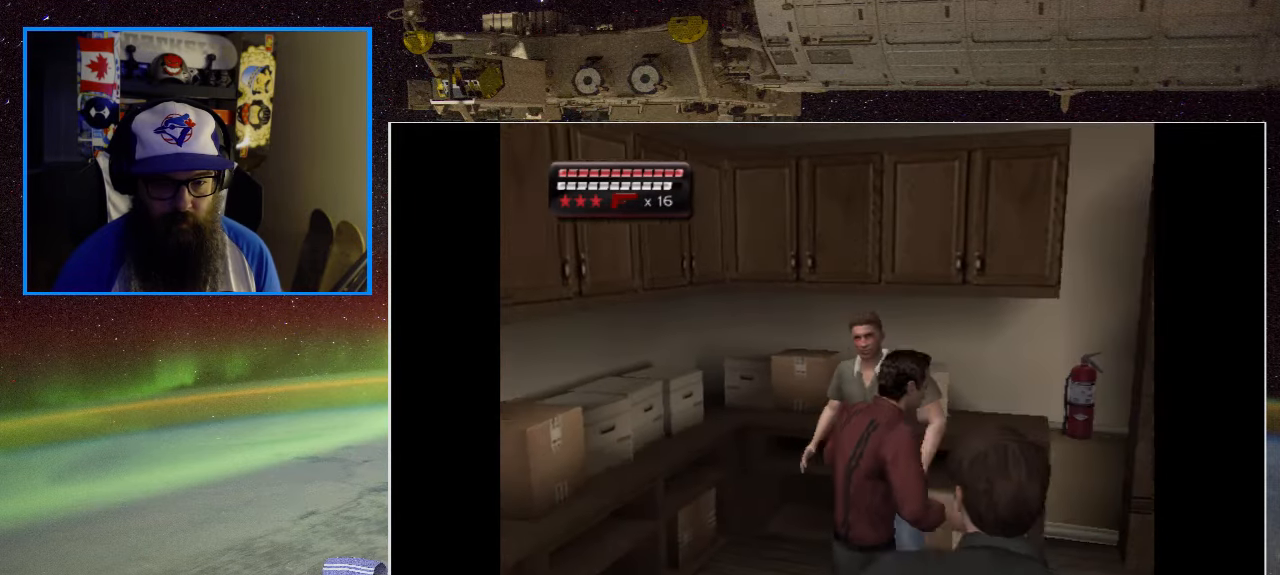
{"buttons": ["X"], "left_stick": "up-left", "right_stick": "center", "events": [[17, "X", "down"], [67, "left_stick", "up"], [167, "X", "up"], [184, "left_stick", "up-left"], [250, "X", "down"], [400, "X", "up"], [467, "X", "down"]]}
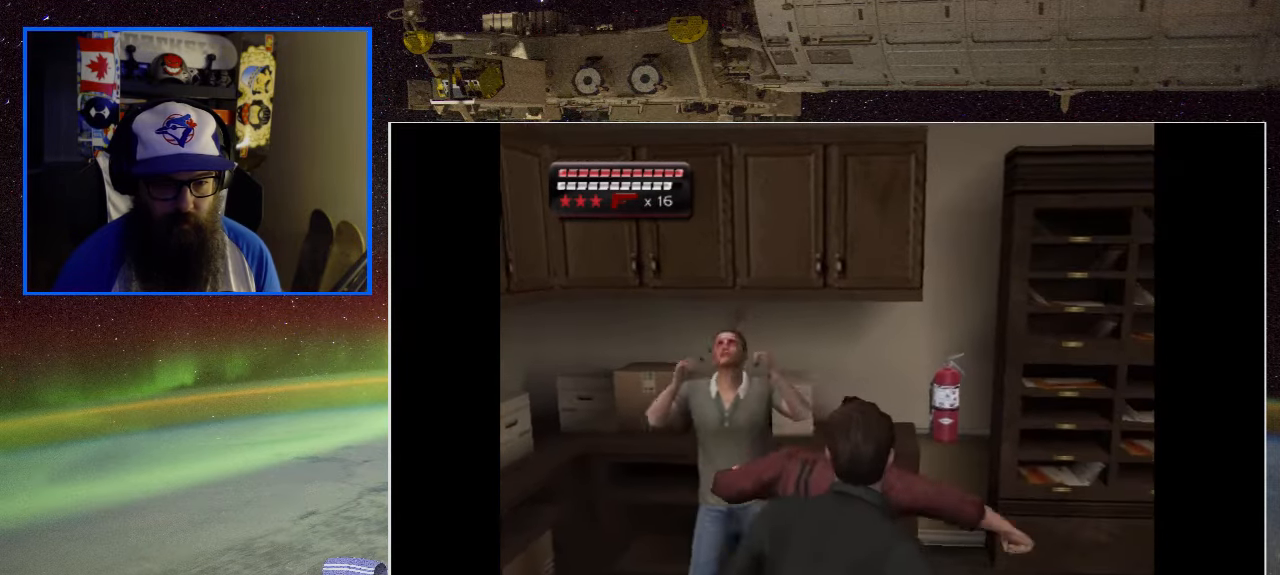
{"buttons": ["X"], "left_stick": "left", "right_stick": "center", "events": [[117, "X", "up"], [184, "X", "down"], [217, "left_stick", "left"], [350, "X", "up"], [416, "X", "down"]]}
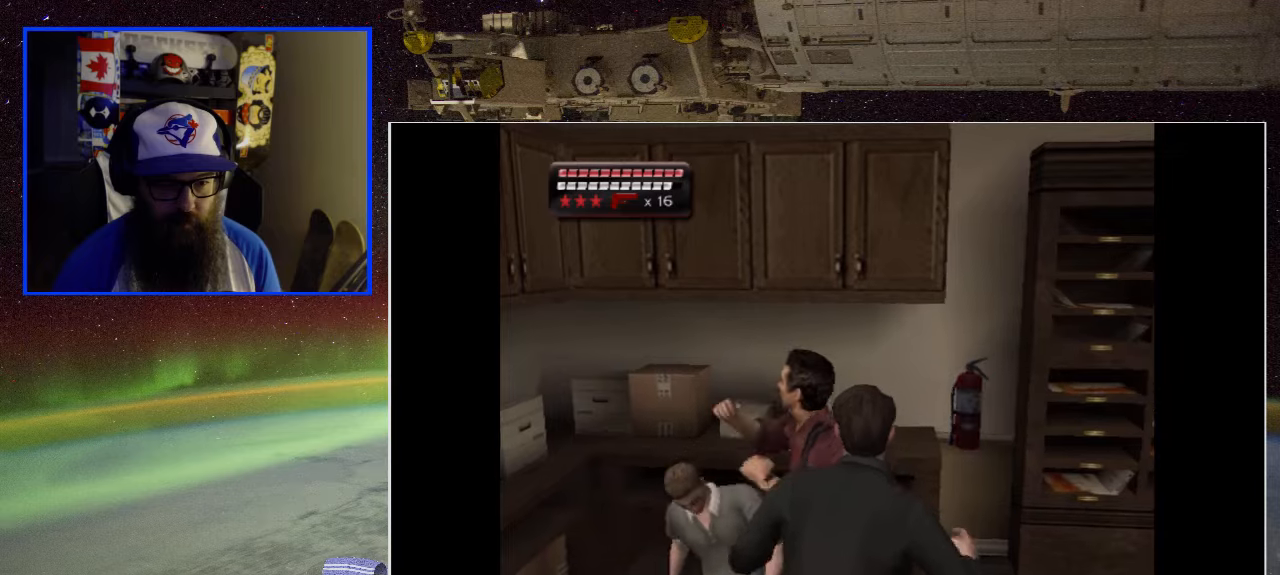
{"buttons": ["X"], "left_stick": "right", "right_stick": "center", "events": [[83, "X", "up"], [150, "X", "down"], [233, "left_stick", "down-right"], [316, "X", "up"], [333, "left_stick", "right"], [483, "X", "down"]]}
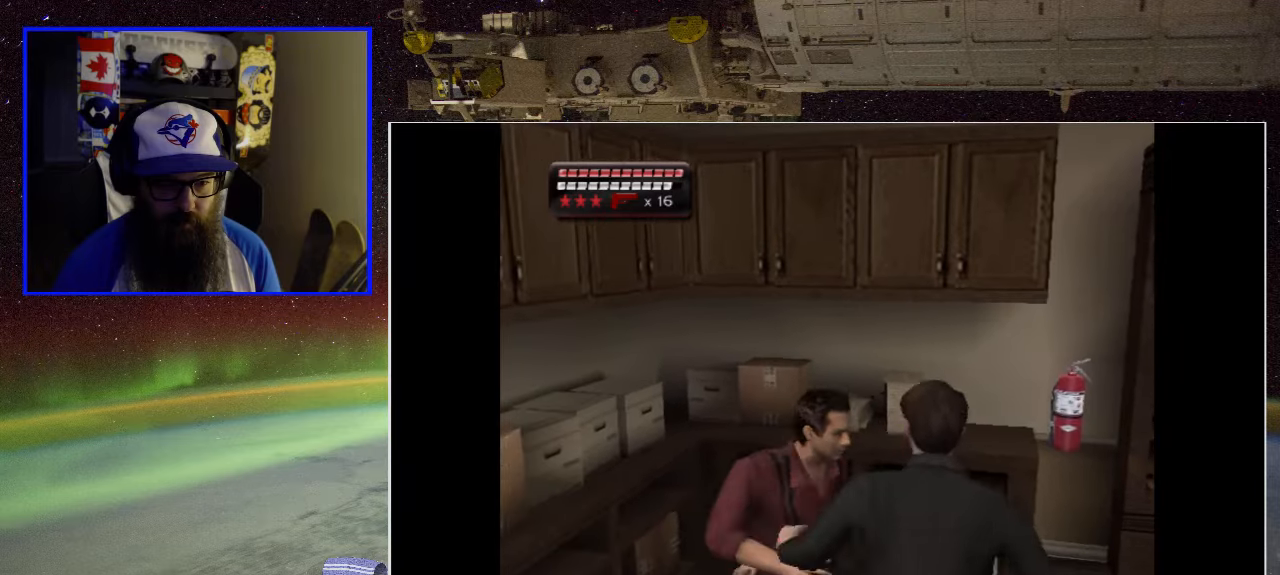
{"buttons": ["X"], "left_stick": "right", "right_stick": "center", "events": [[33, "left_stick", "up-right"], [150, "X", "up"], [216, "X", "down"], [350, "X", "up"], [416, "X", "down"], [483, "left_stick", "right"]]}
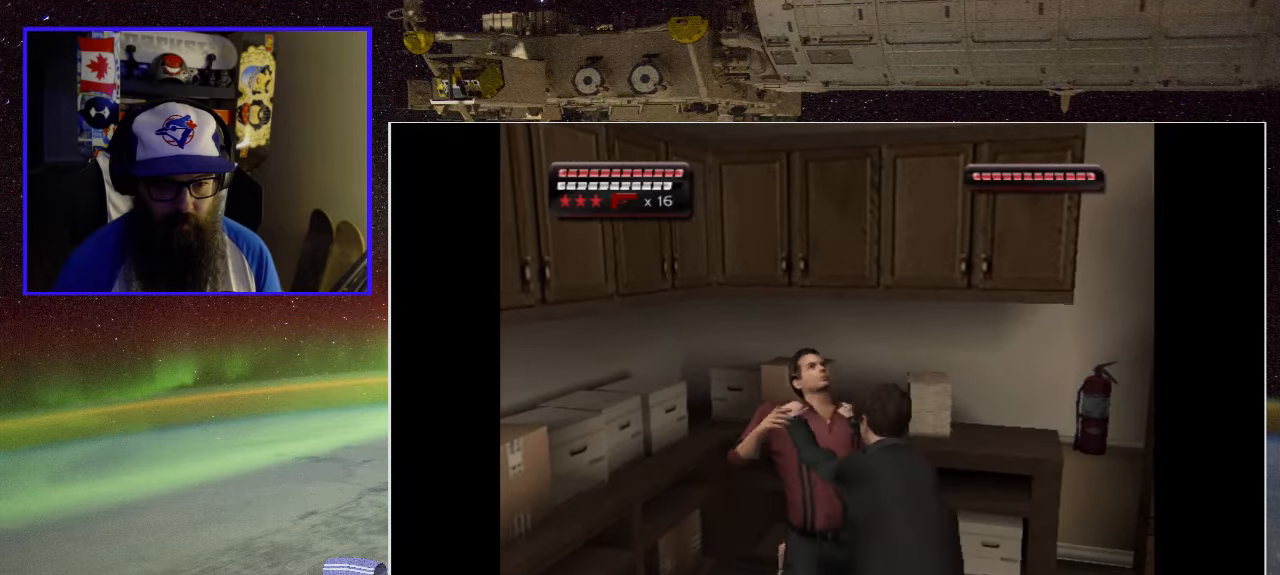
{"buttons": ["X"], "left_stick": "right", "right_stick": "center", "events": [[50, "X", "up"], [100, "X", "down"], [216, "X", "up"], [300, "X", "down"], [416, "X", "up"], [500, "X", "down"]]}
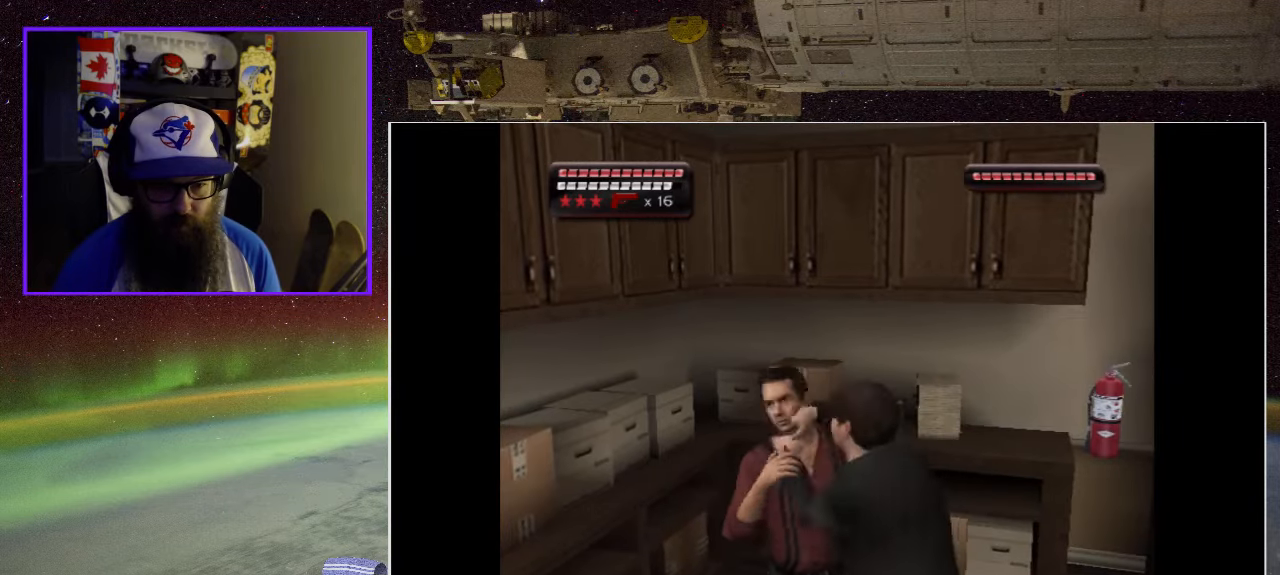
{"buttons": ["B"], "left_stick": "right", "right_stick": "center", "events": [[66, "X", "up"], [116, "B", "down"], [216, "B", "up"], [300, "B", "down"], [400, "B", "up"], [450, "B", "down"]]}
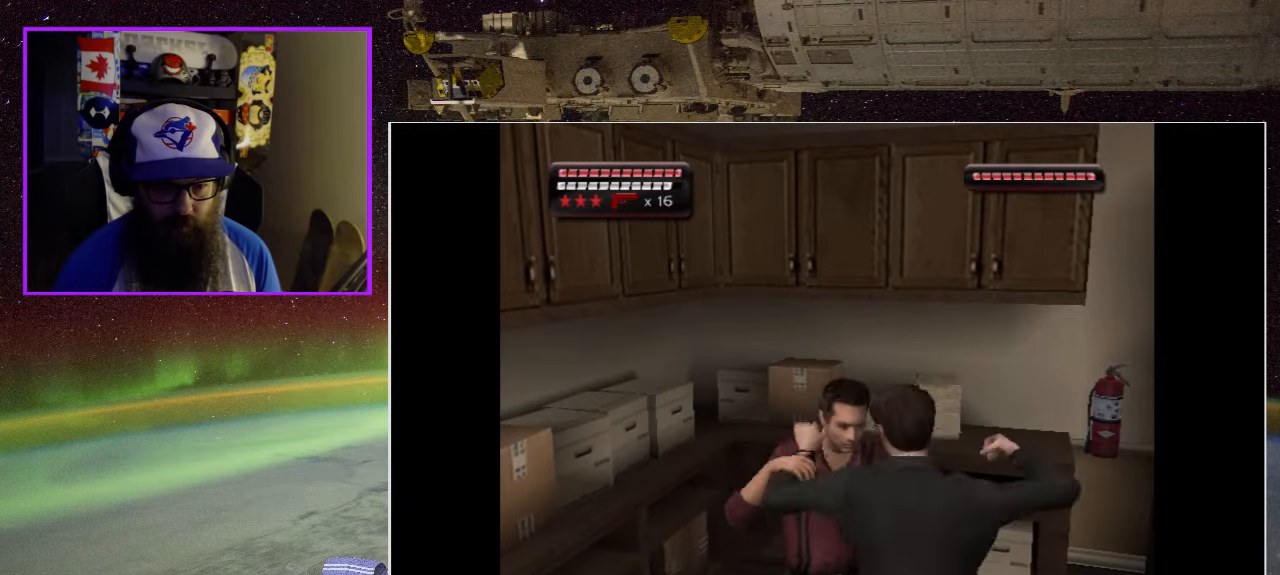
{"buttons": ["B"], "left_stick": "down-right", "right_stick": "center", "events": [[50, "B", "up"], [116, "B", "down"], [216, "B", "up"], [283, "B", "down"], [383, "B", "up"], [450, "B", "down"], [500, "left_stick", "down-right"]]}
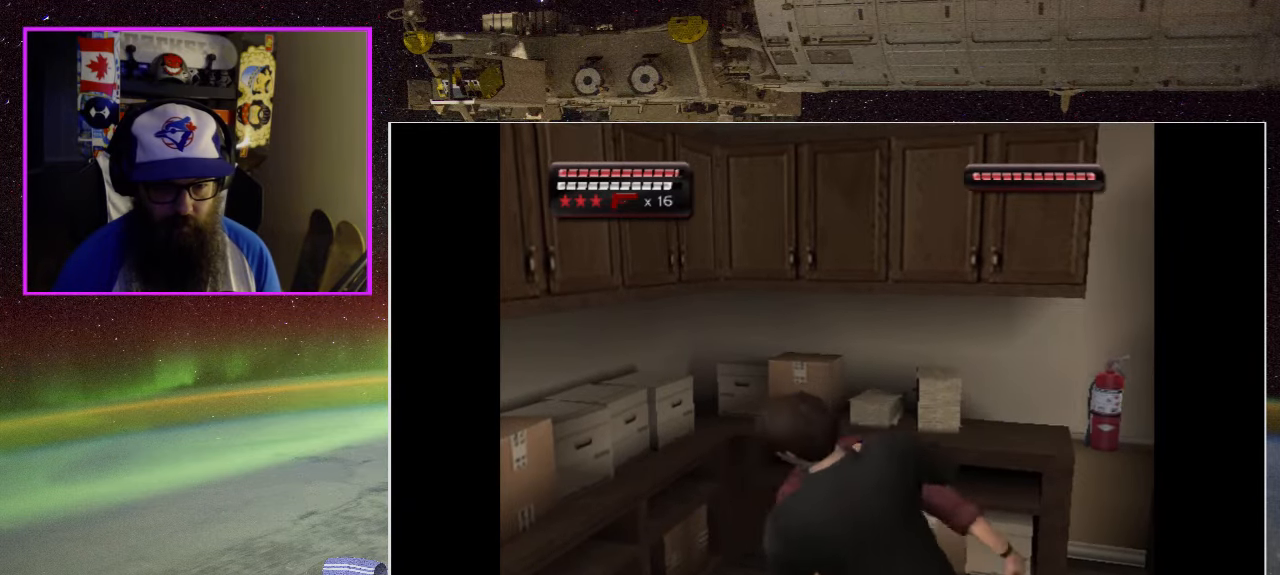
{"buttons": [], "left_stick": "down-right", "right_stick": "center", "events": [[50, "B", "up"], [250, "A", "down"], [250, "X", "down"], [333, "A", "up"], [333, "X", "up"], [400, "A", "down"], [450, "A", "up"]]}
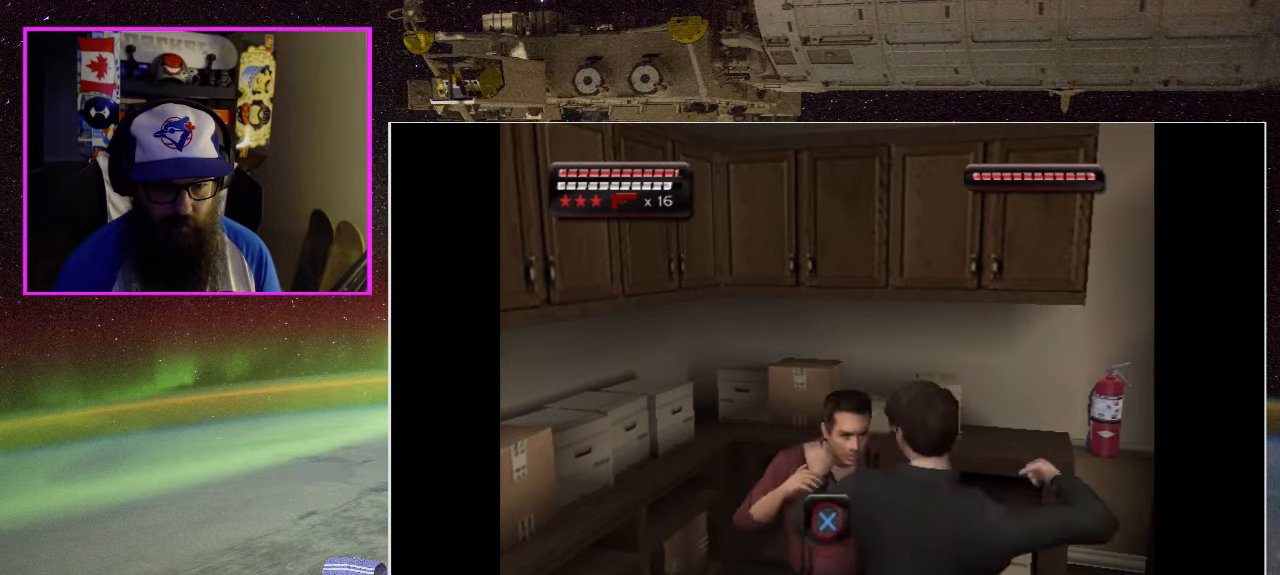
{"buttons": [], "left_stick": "right", "right_stick": "center", "events": [[50, "A", "down"], [66, "A", "up"], [183, "A", "down"], [183, "X", "down"], [216, "A", "up"], [216, "X", "up"], [266, "left_stick", "right"], [283, "right_stick", "up-right"], [483, "right_stick", "center"]]}
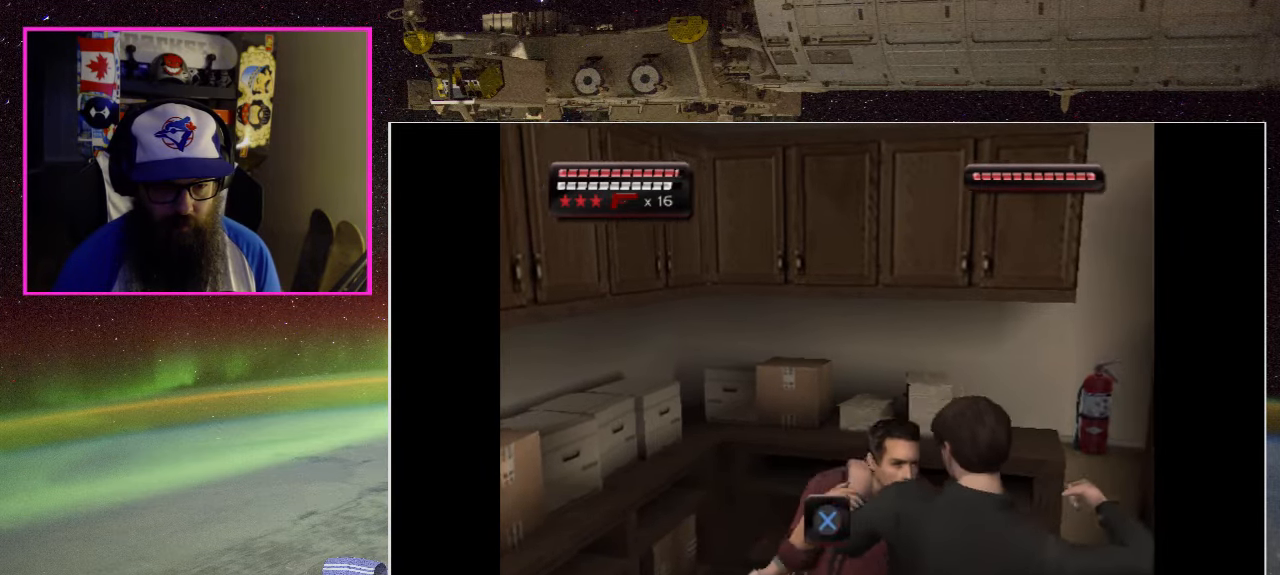
{"buttons": [], "left_stick": "center", "right_stick": "center", "events": [[50, "A", "down"], [100, "A", "up"], [183, "A", "down"], [250, "A", "up"], [300, "A", "down"], [383, "A", "up"], [400, "left_stick", "center"], [433, "A", "down"], [500, "A", "up"]]}
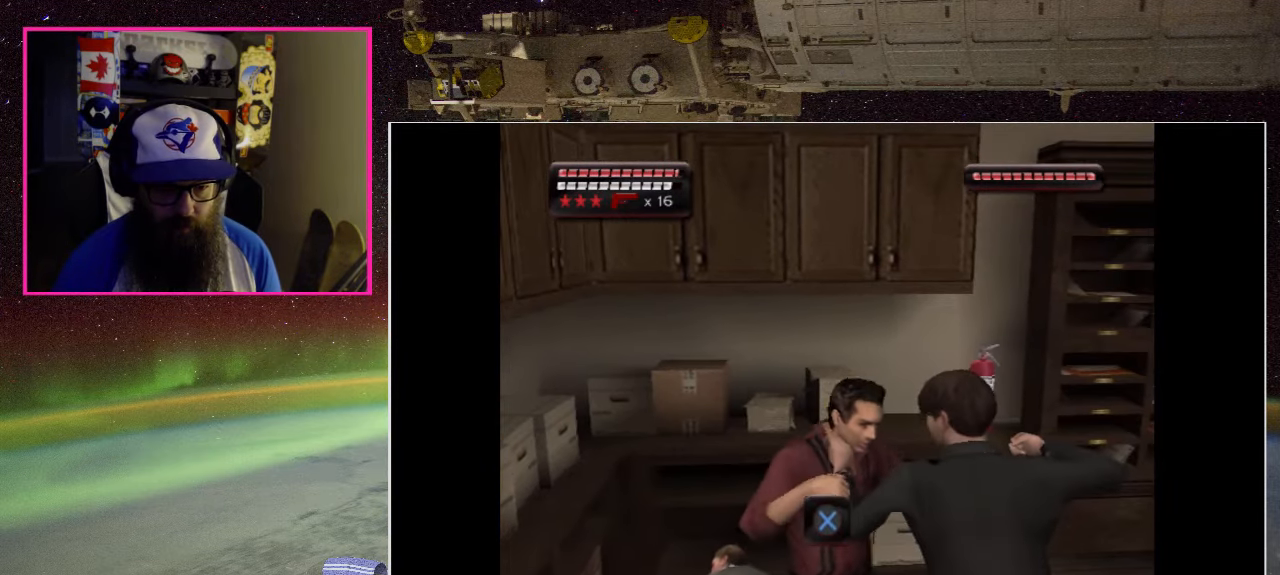
{"buttons": [], "left_stick": "center", "right_stick": "center", "events": [[83, "A", "down"], [150, "A", "up"], [216, "A", "down"], [283, "A", "up"], [383, "A", "down"], [433, "A", "up"]]}
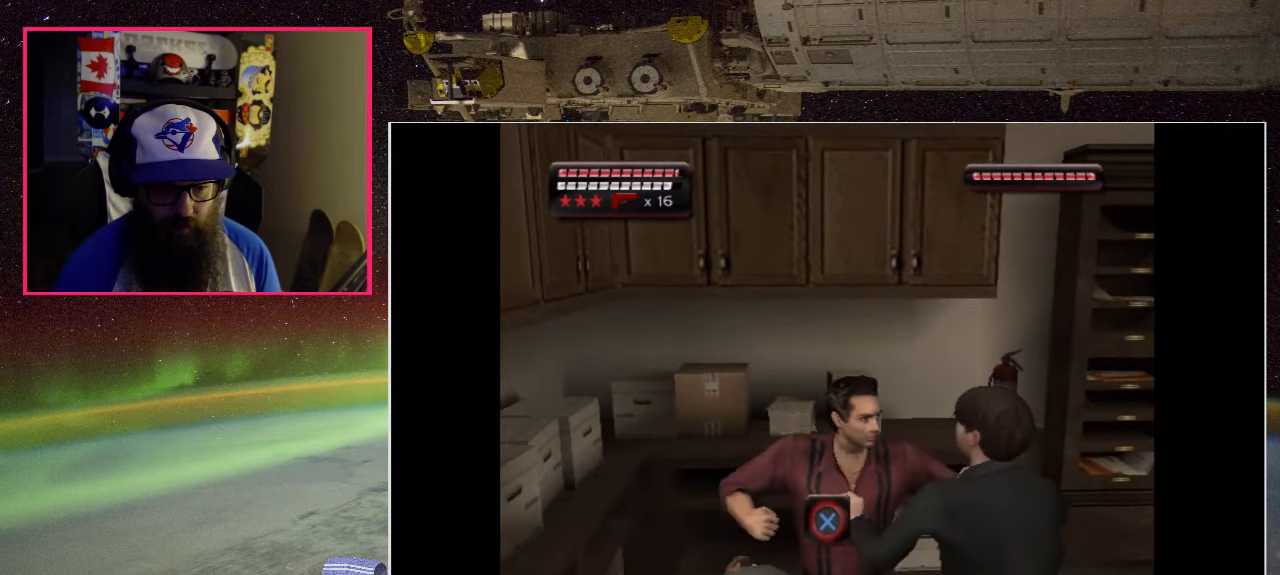
{"buttons": [], "left_stick": "down-right", "right_stick": "center", "events": [[16, "A", "down"], [83, "A", "up"], [133, "A", "down"], [233, "A", "up"], [283, "A", "down"], [366, "A", "up"], [450, "A", "down"], [467, "A", "up"], [467, "left_stick", "down-right"]]}
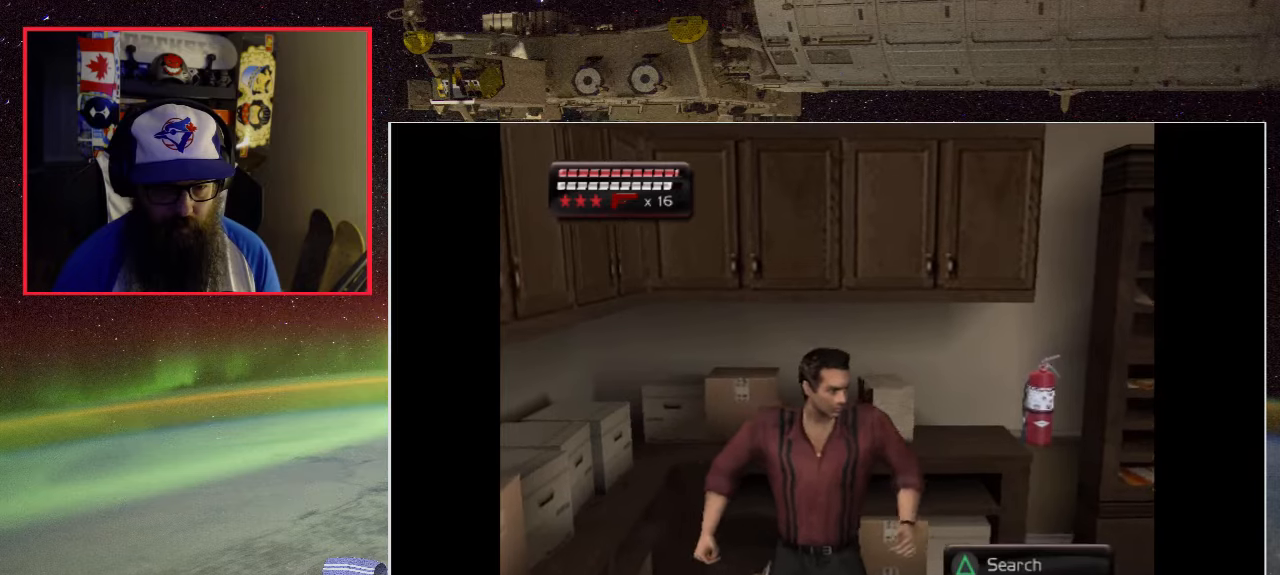
{"buttons": ["X"], "left_stick": "down-right", "right_stick": "center", "events": [[250, "X", "down"], [350, "X", "up"], [400, "X", "down"]]}
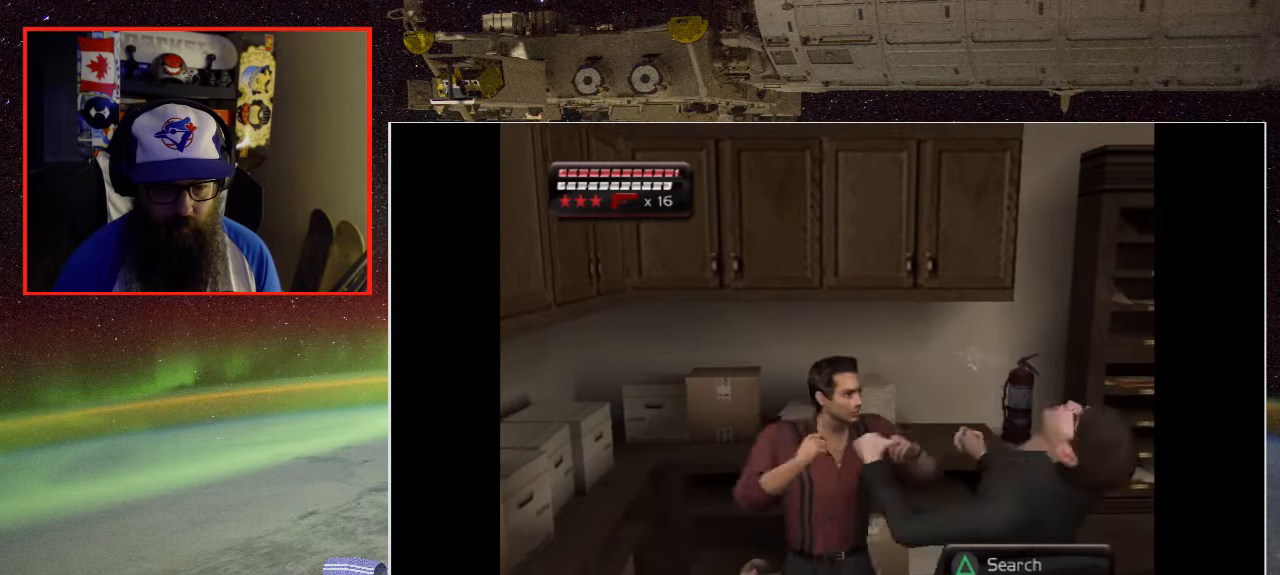
{"buttons": ["X"], "left_stick": "down-right", "right_stick": "center", "events": [[17, "X", "up"], [83, "X", "down"], [150, "X", "up"], [233, "X", "down"], [350, "X", "up"], [417, "X", "down"]]}
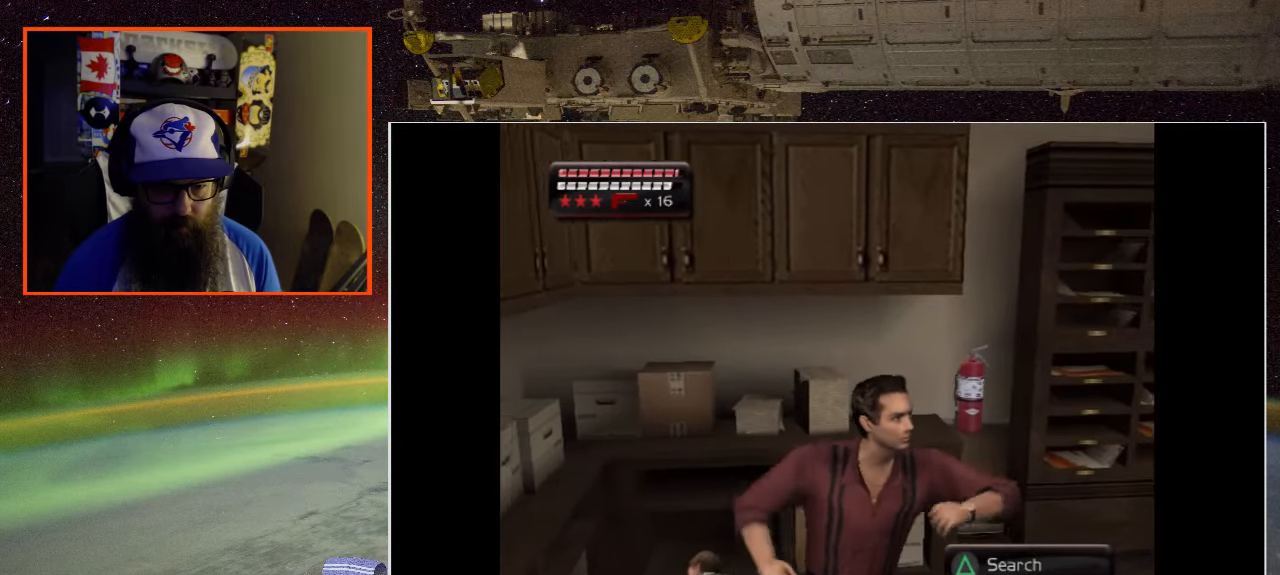
{"buttons": [], "left_stick": "down-right", "right_stick": "center", "events": [[33, "X", "up"], [83, "X", "down"], [217, "X", "up"]]}
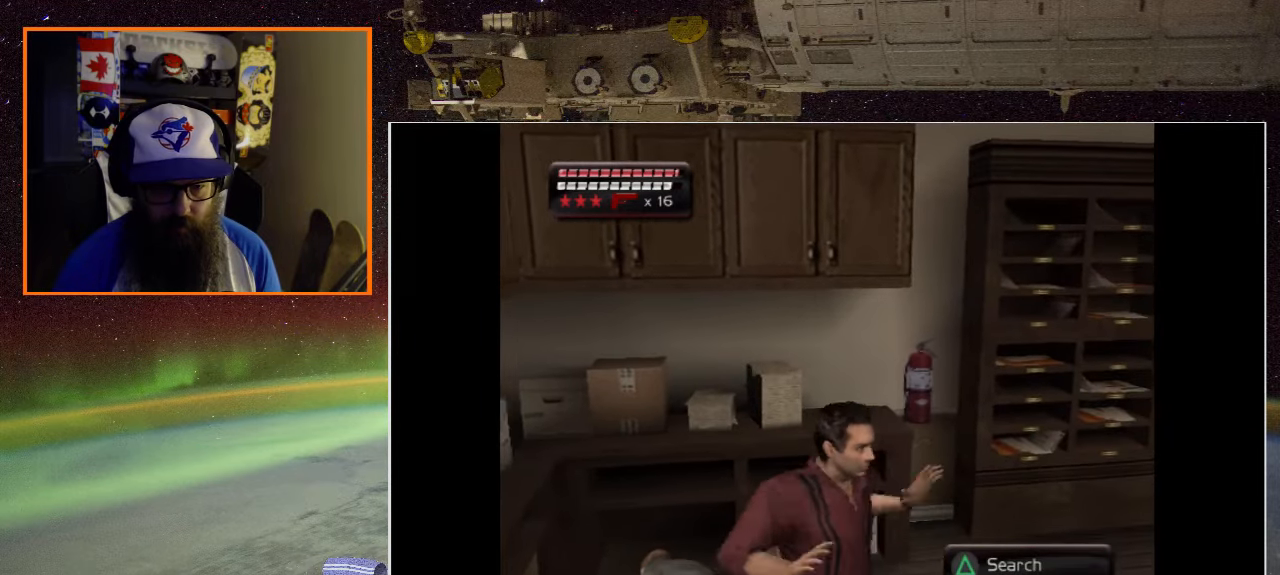
{"buttons": [], "left_stick": "center", "right_stick": "center", "events": [[250, "left_stick", "center"]]}
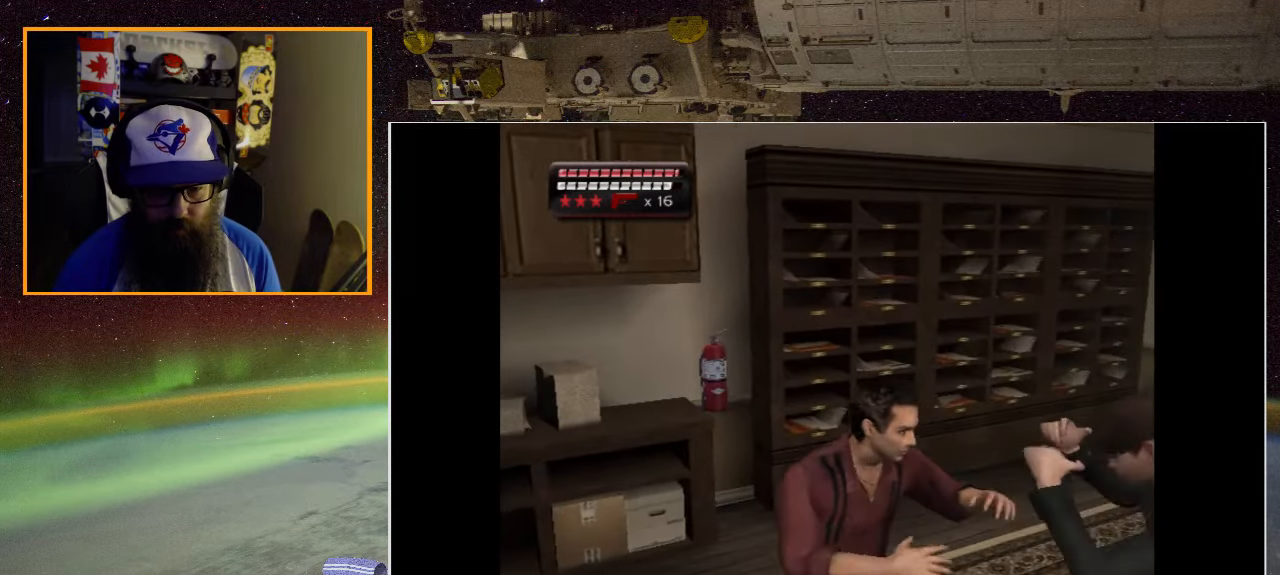
{"buttons": ["X"], "left_stick": "down-right", "right_stick": "center", "events": [[117, "X", "down"], [150, "left_stick", "right"], [233, "X", "up"], [317, "X", "down"], [317, "left_stick", "down-right"], [400, "X", "up"], [483, "X", "down"]]}
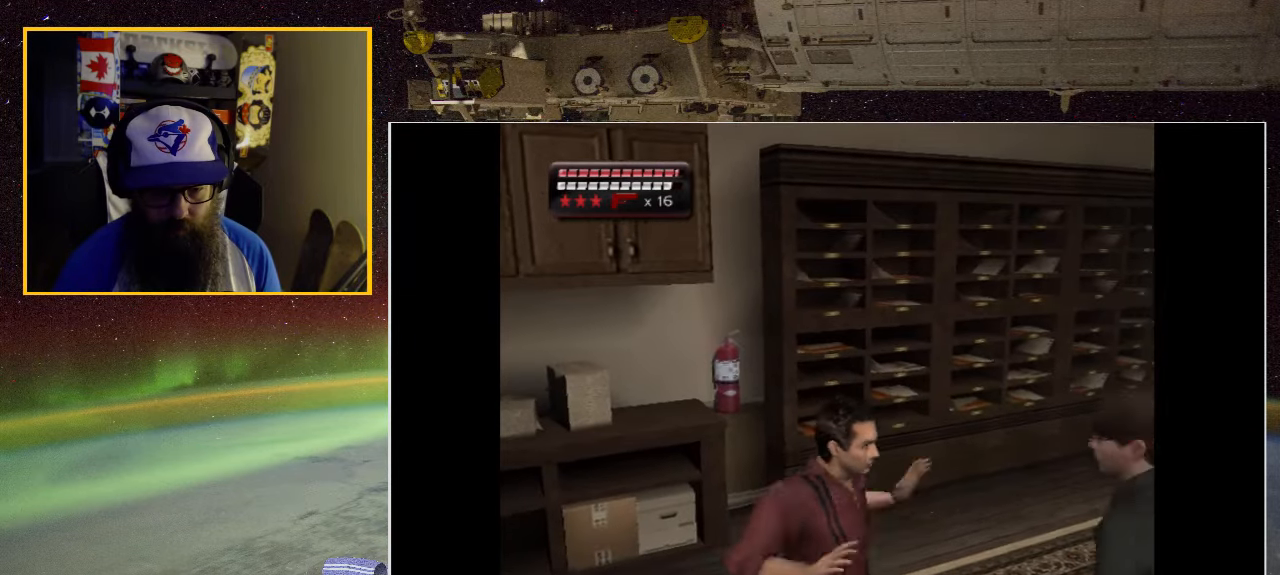
{"buttons": ["X"], "left_stick": "down-right", "right_stick": "center", "events": [[83, "X", "up"], [183, "X", "down"], [283, "X", "up"], [383, "X", "down"]]}
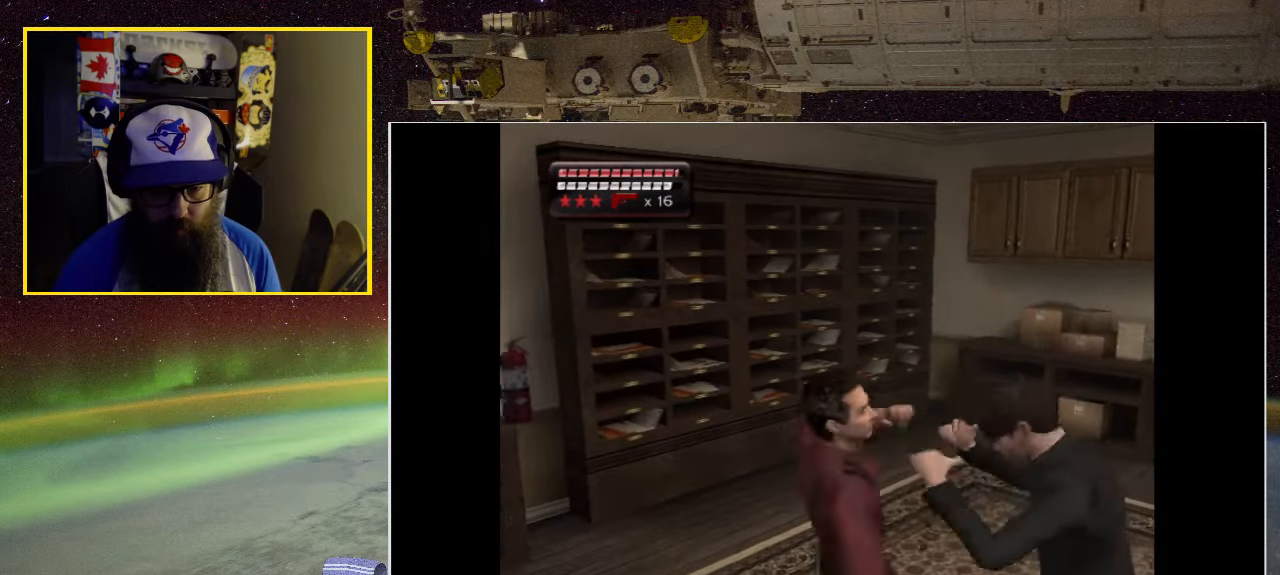
{"buttons": [], "left_stick": "down-right", "right_stick": "center", "events": [[17, "X", "up"], [100, "X", "down"], [217, "X", "up"]]}
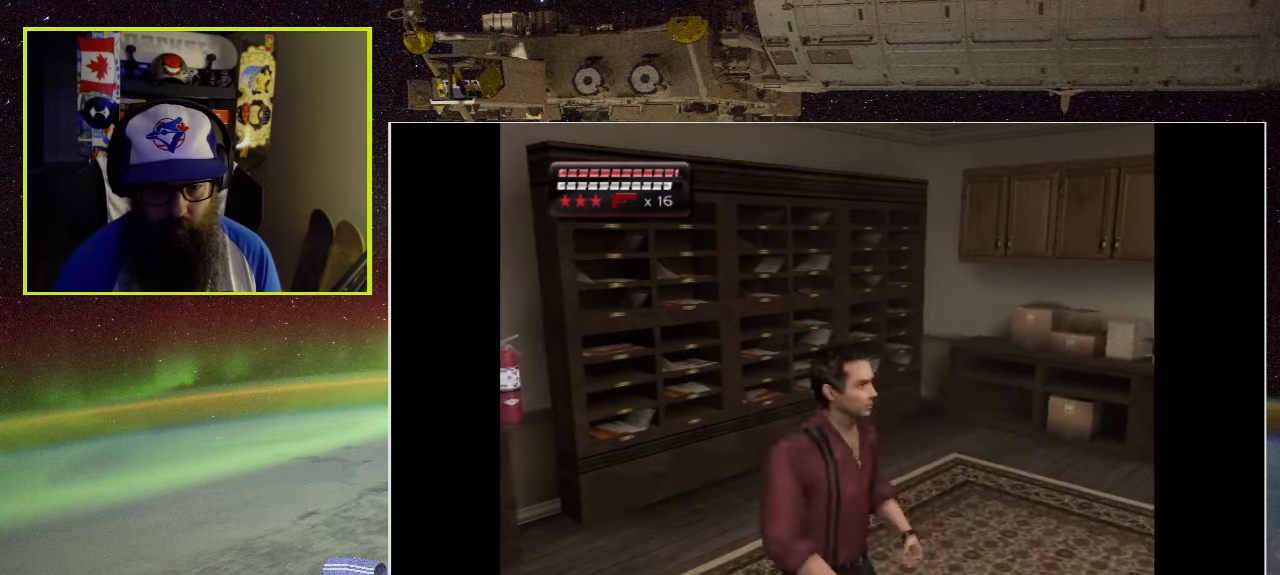
{"buttons": [], "left_stick": "center", "right_stick": "center", "events": [[383, "left_stick", "center"]]}
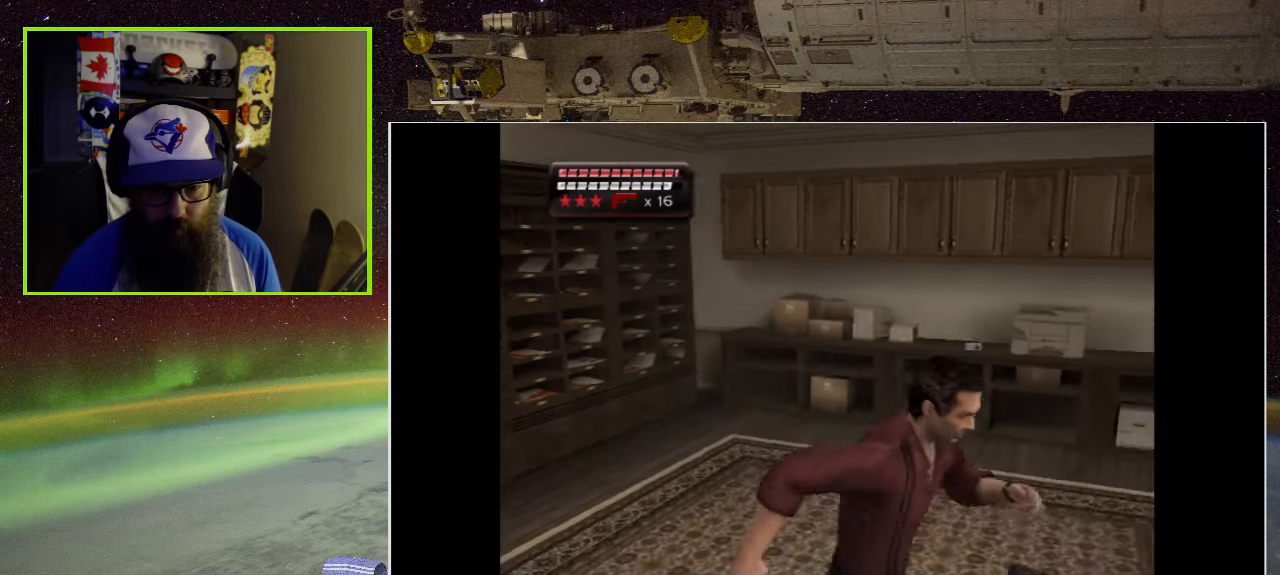
{"buttons": [], "left_stick": "up-left", "right_stick": "center", "events": [[350, "left_stick", "up-left"]]}
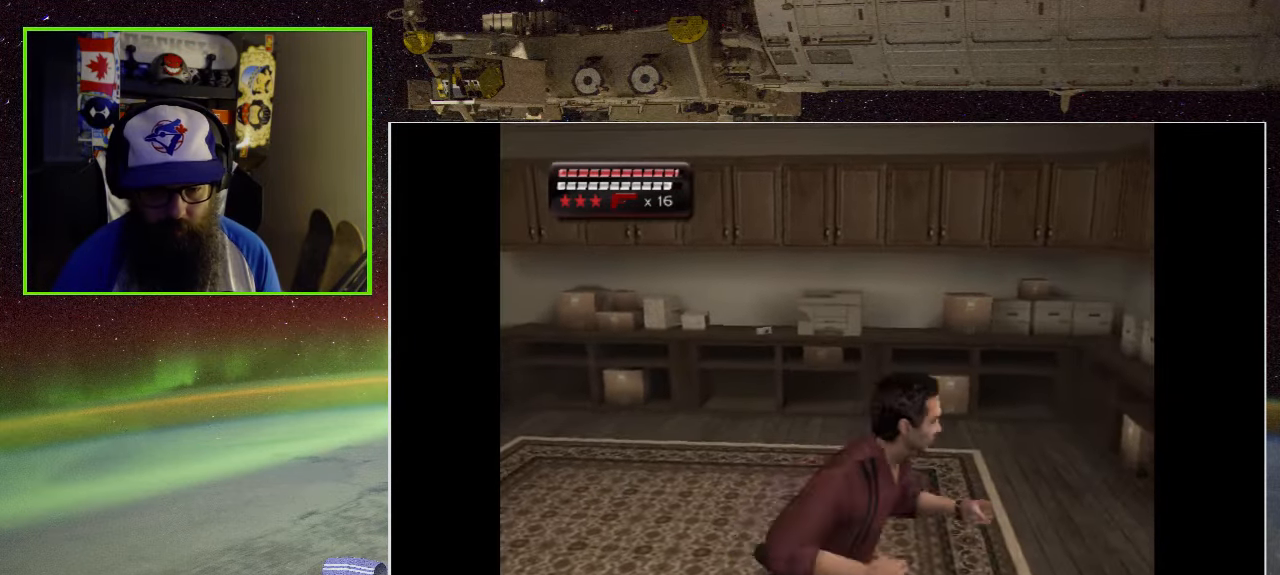
{"buttons": [], "left_stick": "center", "right_stick": "center", "events": [[117, "Y", "down"], [133, "left_stick", "center"], [283, "Y", "up"]]}